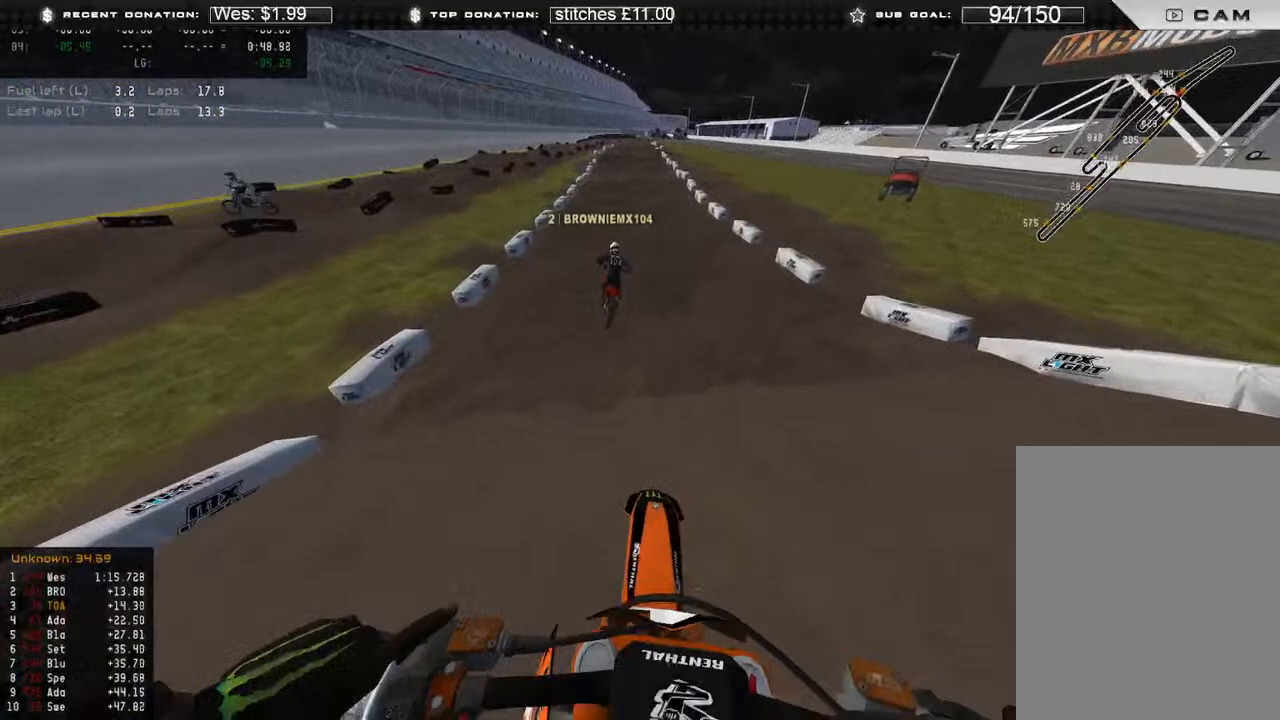
Gameplay with a controller (Xbox layout); each line is a JSON object with the inputs held at the frame after it. "events" lists button and stick changes between this image and that frame as [ms after this image, input, new state], when the widget could be followed in between.
{"buttons": ["R2"], "left_stick": "up-left", "right_stick": "up", "events": [[100, "R3", "up"], [100, "right_stick", "up-left"], [367, "right_stick", "up"], [500, "left_stick", "up-left"]]}
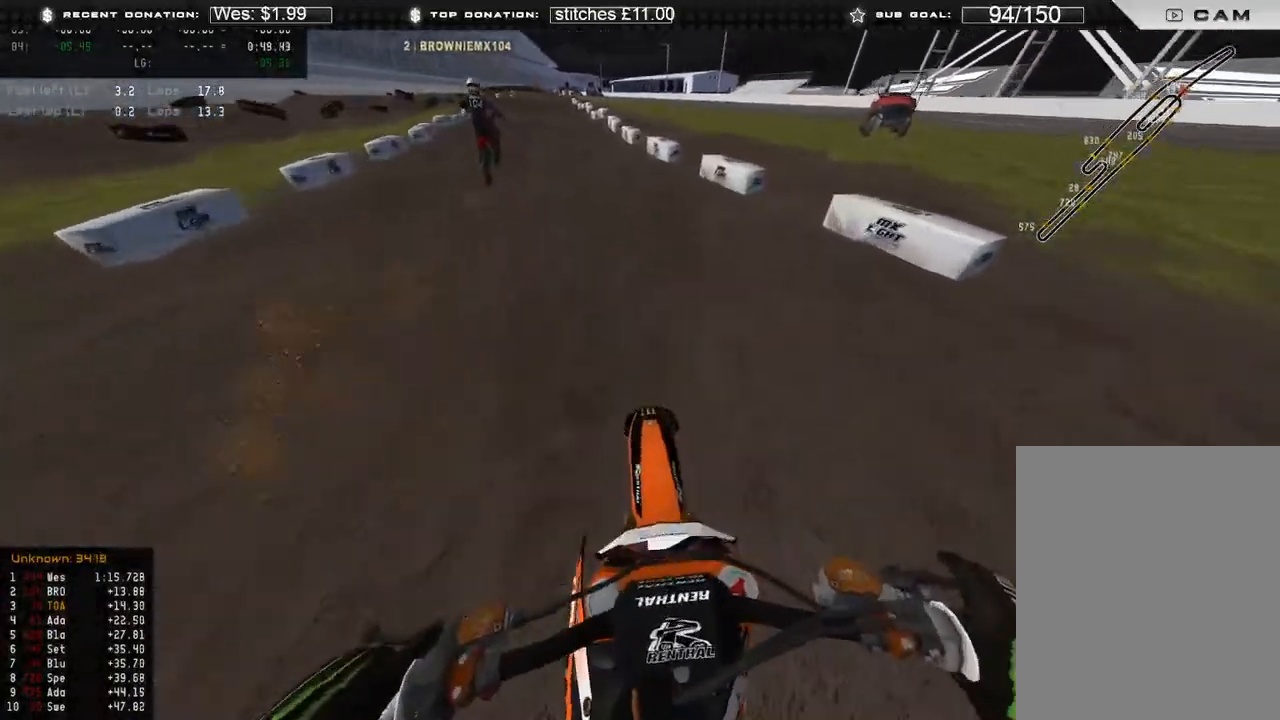
{"buttons": ["R2"], "left_stick": "up-left", "right_stick": "up-right", "events": [[17, "right_stick", "up-right"]]}
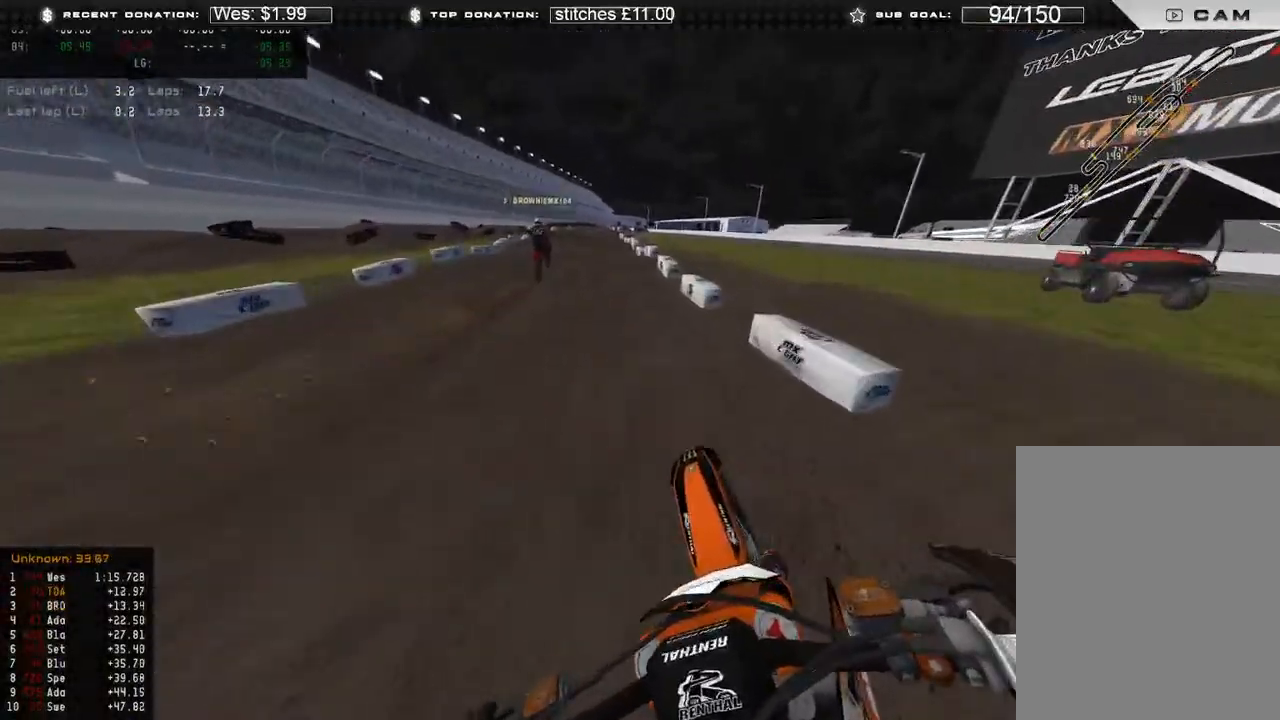
{"buttons": ["R2"], "left_stick": "up", "right_stick": "down", "events": [[133, "left_stick", "up"], [383, "right_stick", "down-right"], [433, "R2", "up"], [433, "right_stick", "down"], [483, "R2", "down"]]}
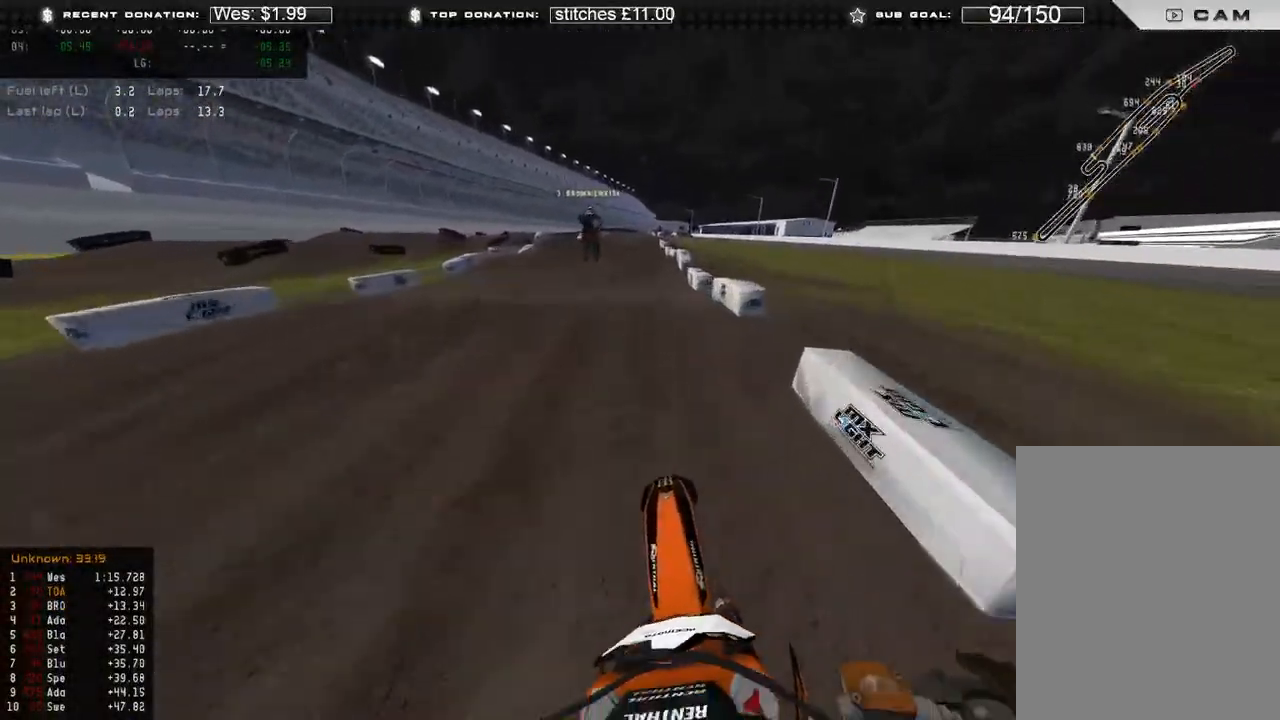
{"buttons": [], "left_stick": "up", "right_stick": "up", "events": [[117, "right_stick", "center"], [183, "right_stick", "up"], [433, "R2", "up"]]}
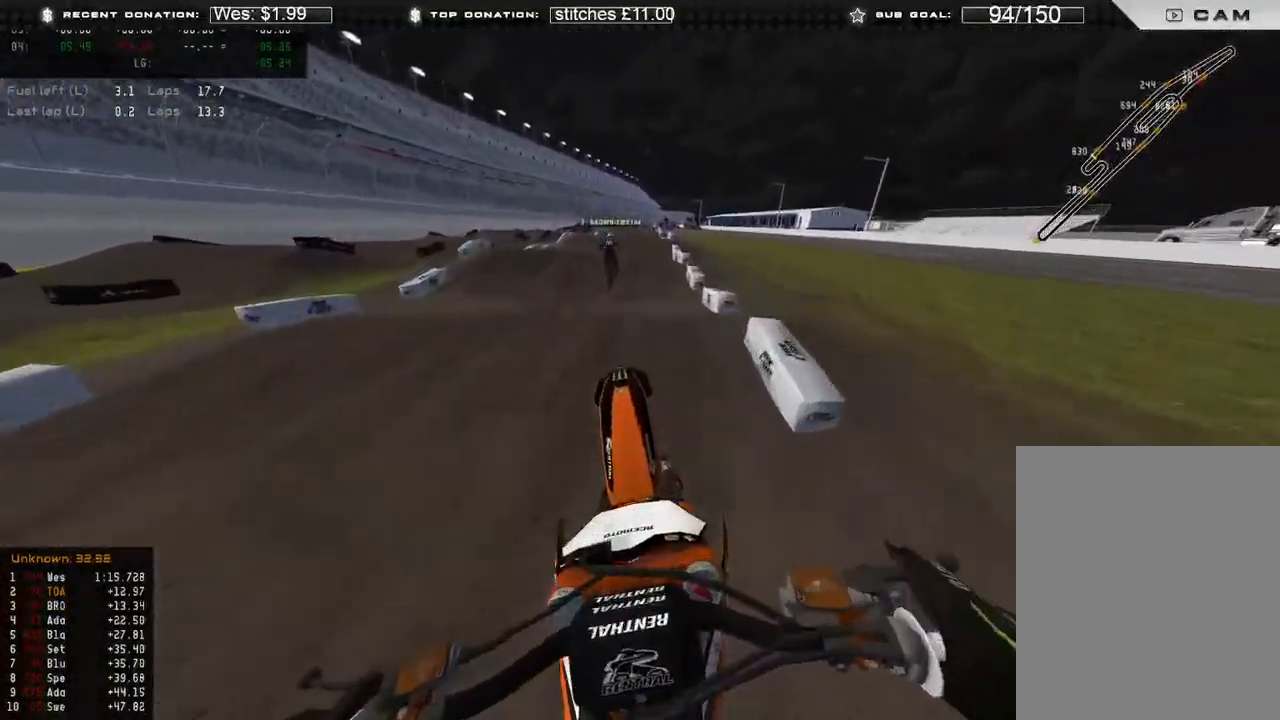
{"buttons": [], "left_stick": "up-right", "right_stick": "down", "events": [[33, "R2", "down"], [167, "left_stick", "up-right"], [200, "right_stick", "center"], [233, "R2", "up"], [383, "right_stick", "down"]]}
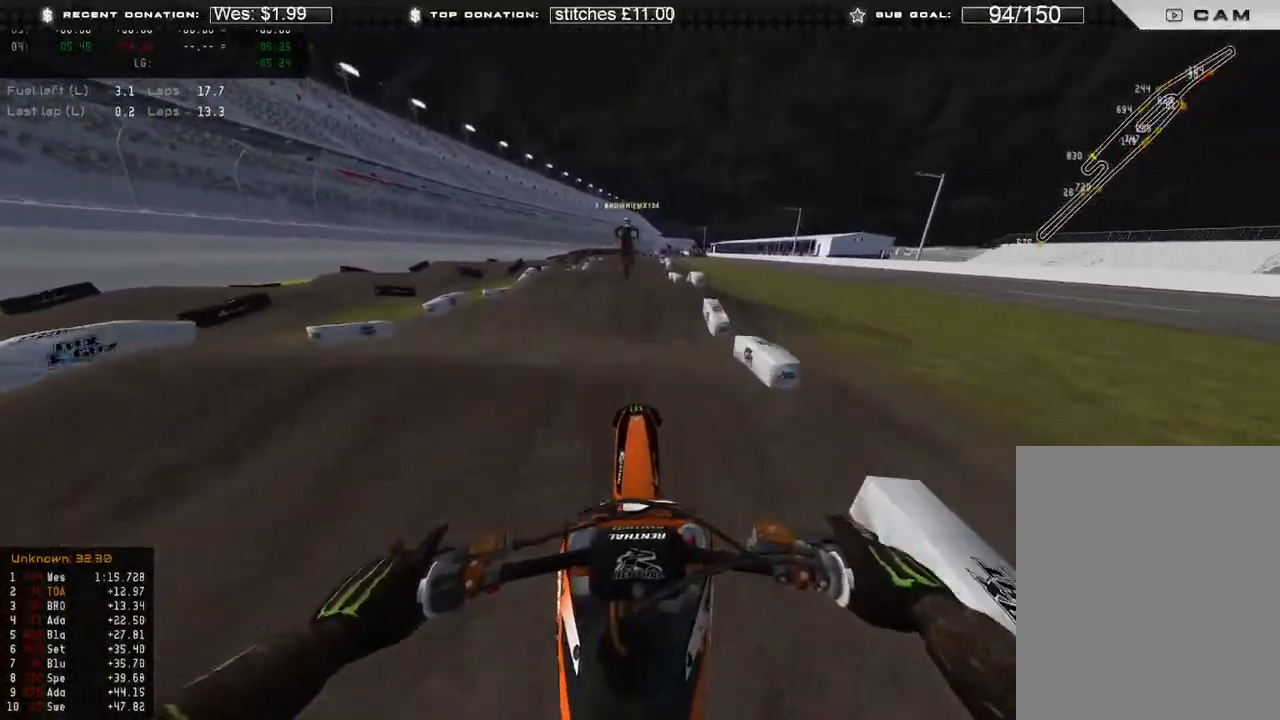
{"buttons": ["R2"], "left_stick": "up-right", "right_stick": "center", "events": [[150, "R2", "down"], [200, "right_stick", "down-left"], [383, "right_stick", "center"]]}
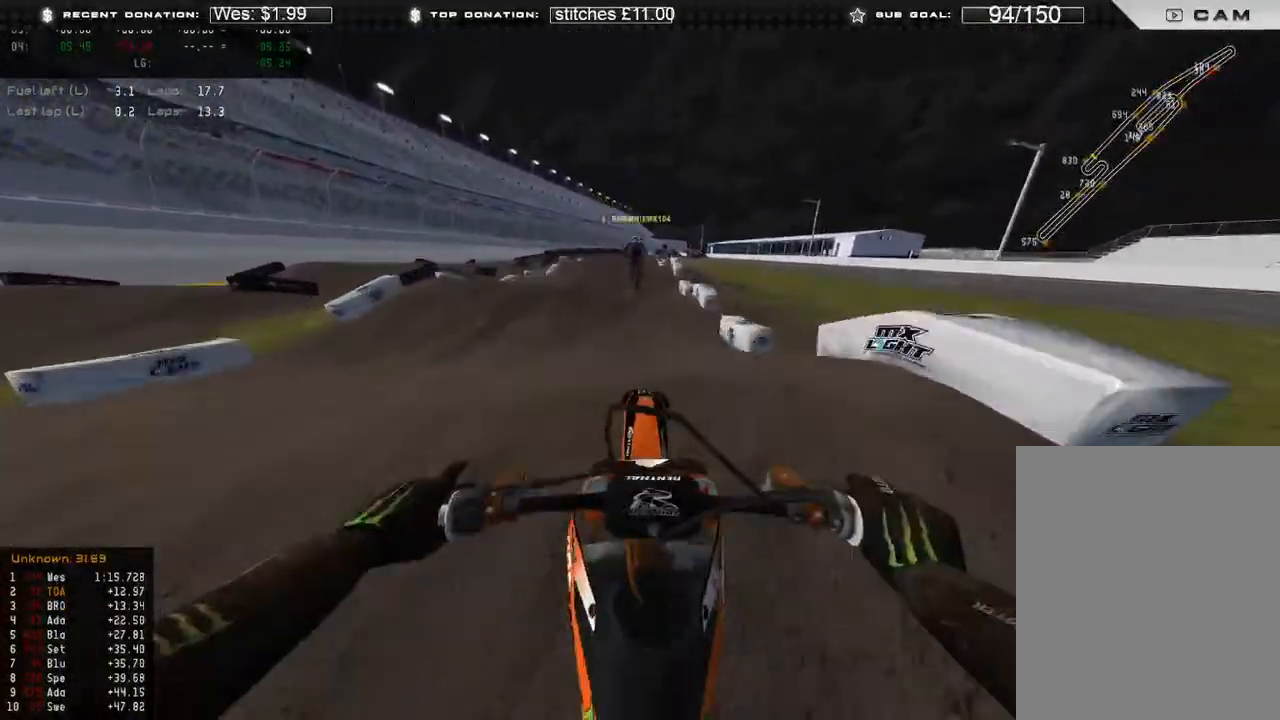
{"buttons": [], "left_stick": "up-left", "right_stick": "up-right", "events": [[100, "right_stick", "up"], [150, "R2", "up"], [150, "left_stick", "up-left"], [267, "right_stick", "up-right"], [367, "X", "down"], [500, "X", "up"]]}
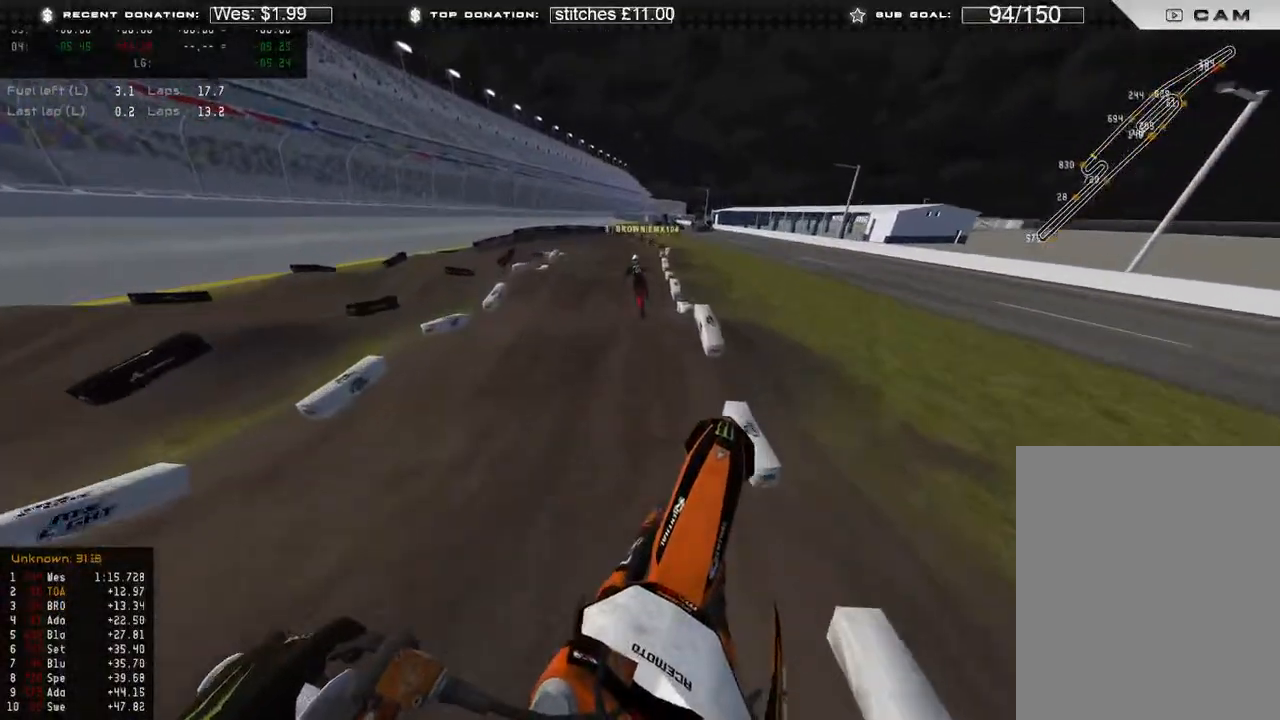
{"buttons": ["R2"], "left_stick": "up", "right_stick": "down", "events": [[50, "L2", "down"], [183, "right_stick", "center"], [217, "L2", "up"], [250, "right_stick", "down"], [350, "left_stick", "up"], [467, "R2", "down"]]}
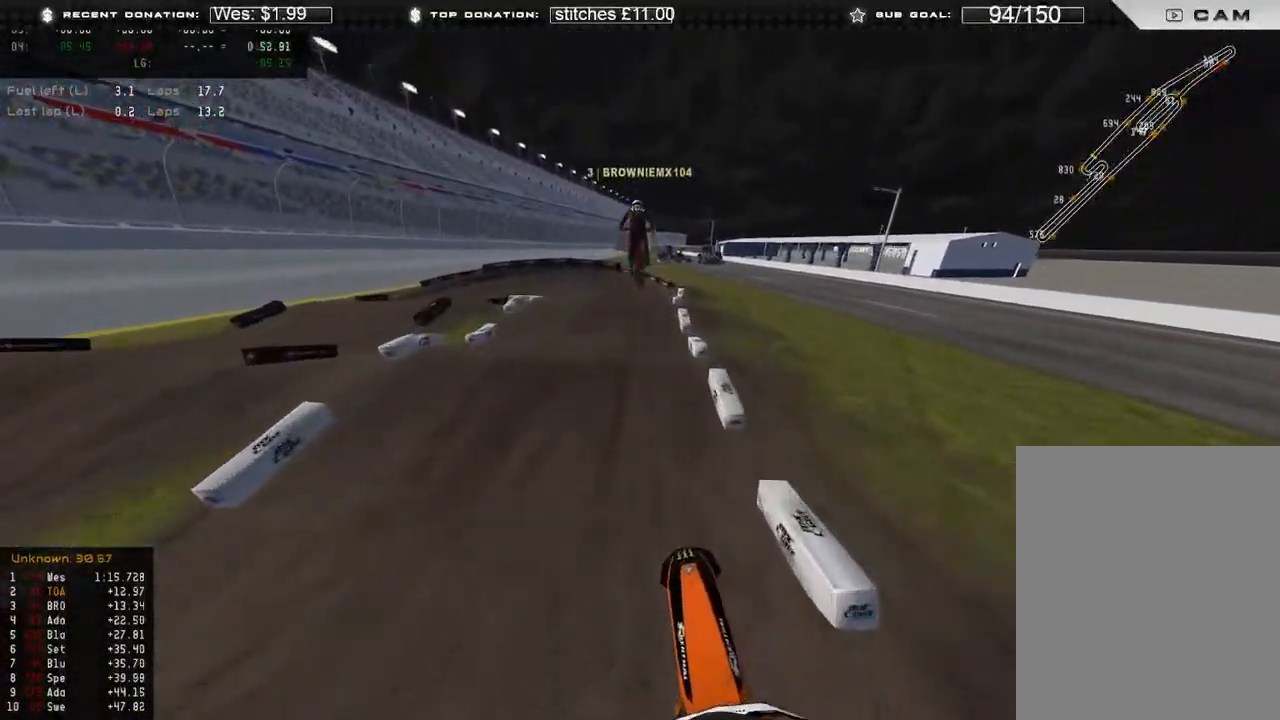
{"buttons": [], "left_stick": "up", "right_stick": "down-left", "events": [[83, "R2", "up"], [317, "R2", "down"], [333, "right_stick", "down-left"], [483, "R2", "up"]]}
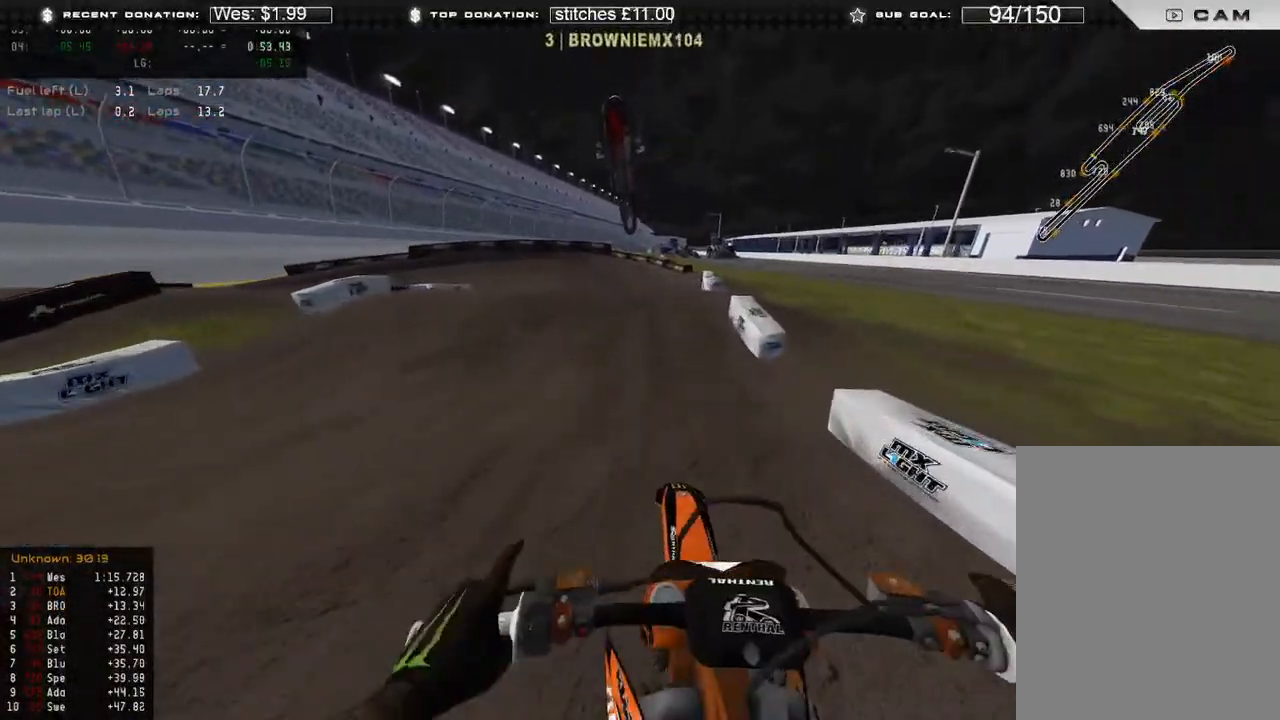
{"buttons": [], "left_stick": "up-left", "right_stick": "down", "events": [[17, "left_stick", "up-left"], [217, "R3", "down"], [283, "right_stick", "down"], [317, "R3", "up"]]}
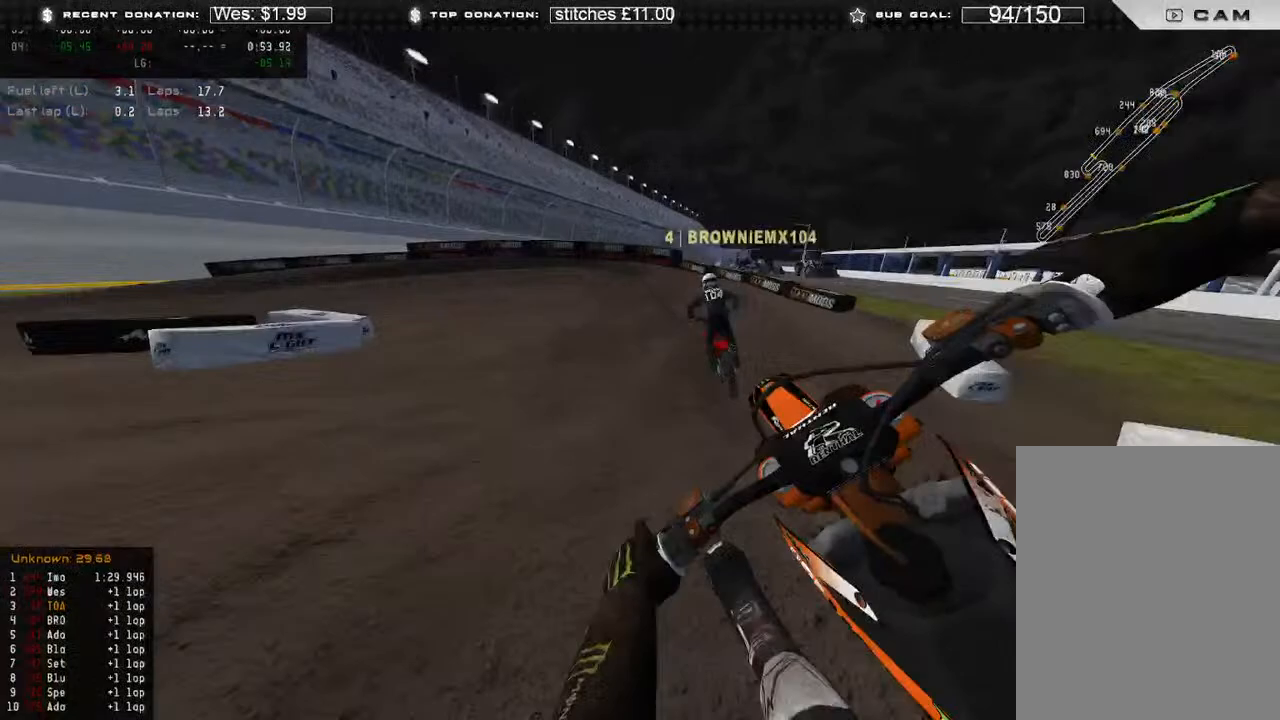
{"buttons": ["R3"], "left_stick": "up-left", "right_stick": "down", "events": [[17, "R3", "down"], [33, "R2", "down"], [67, "R3", "up"], [67, "left_stick", "up-right"], [100, "right_stick", "down-left"], [217, "R2", "up"], [300, "left_stick", "up"], [400, "left_stick", "up-left"], [500, "R3", "down"], [500, "right_stick", "down"]]}
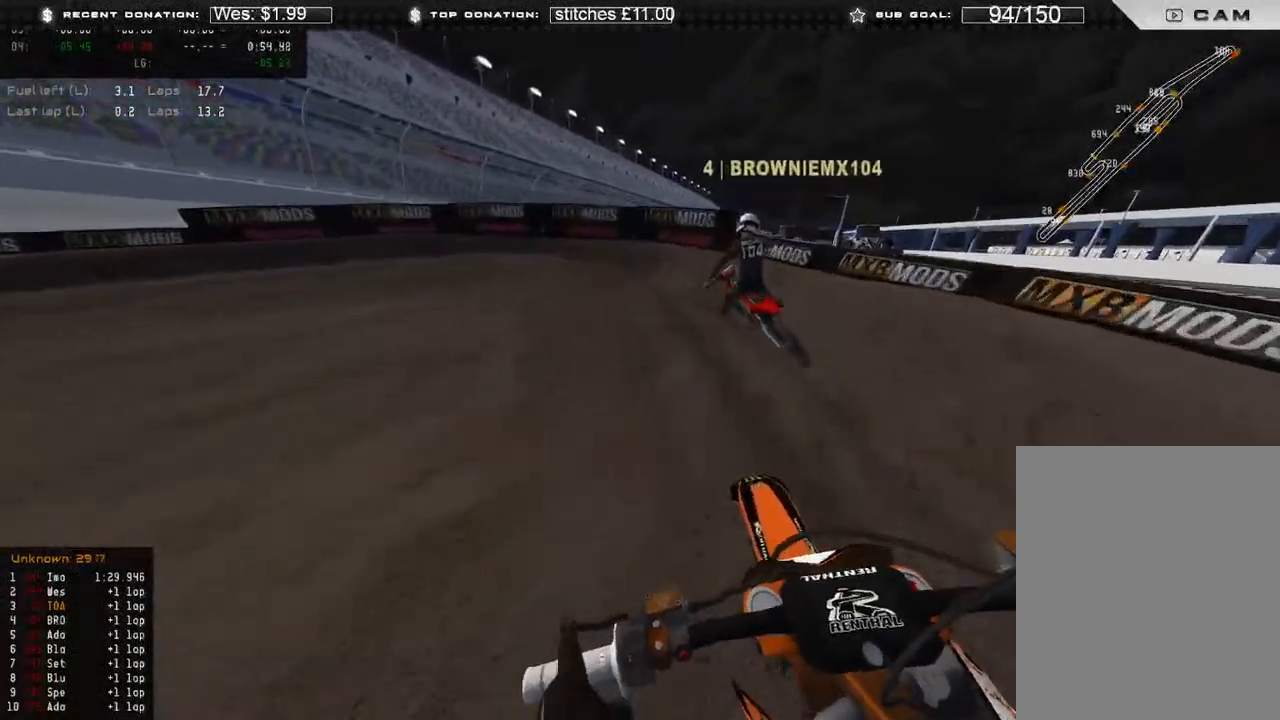
{"buttons": ["L2"], "left_stick": "up-left", "right_stick": "down-right", "events": [[33, "L2", "down"], [83, "R3", "up"], [417, "right_stick", "down-right"]]}
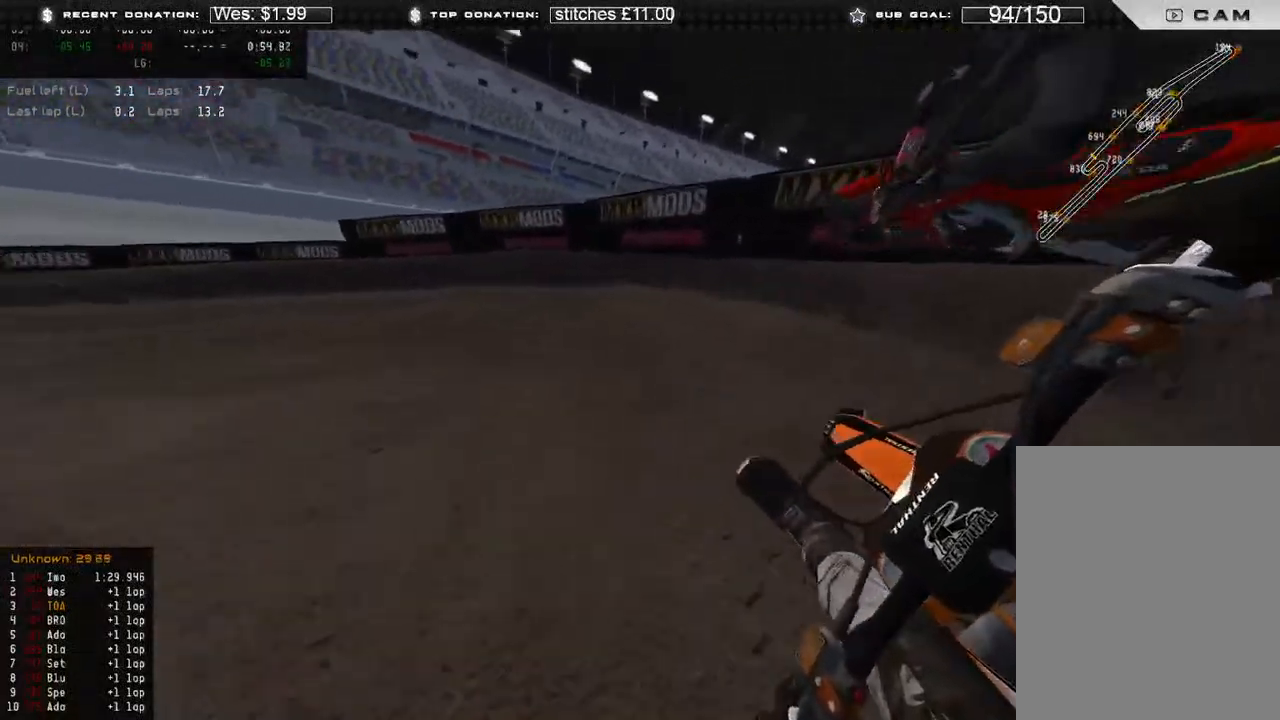
{"buttons": [], "left_stick": "up-left", "right_stick": "down-right", "events": [[67, "L2", "up"], [317, "R2", "down"], [400, "R2", "up"]]}
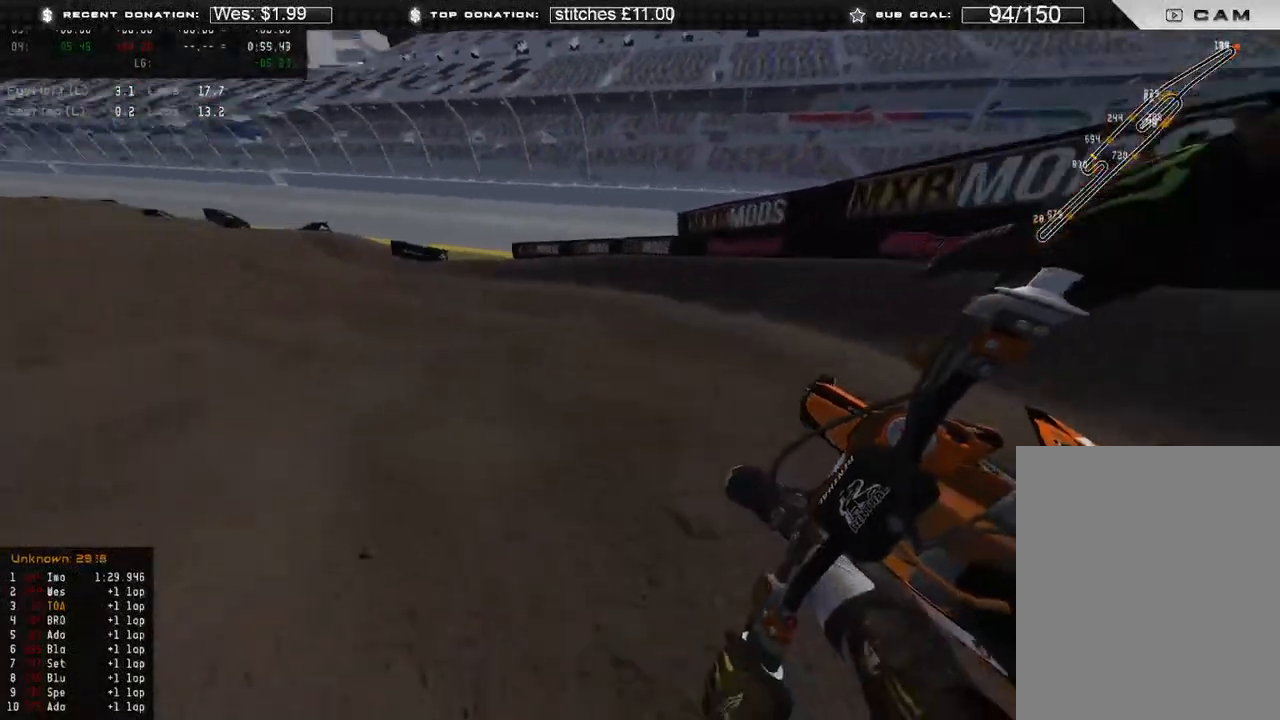
{"buttons": ["R2"], "left_stick": "up-left", "right_stick": "down-right", "events": [[17, "R2", "down"], [300, "R2", "up"], [350, "R2", "down"]]}
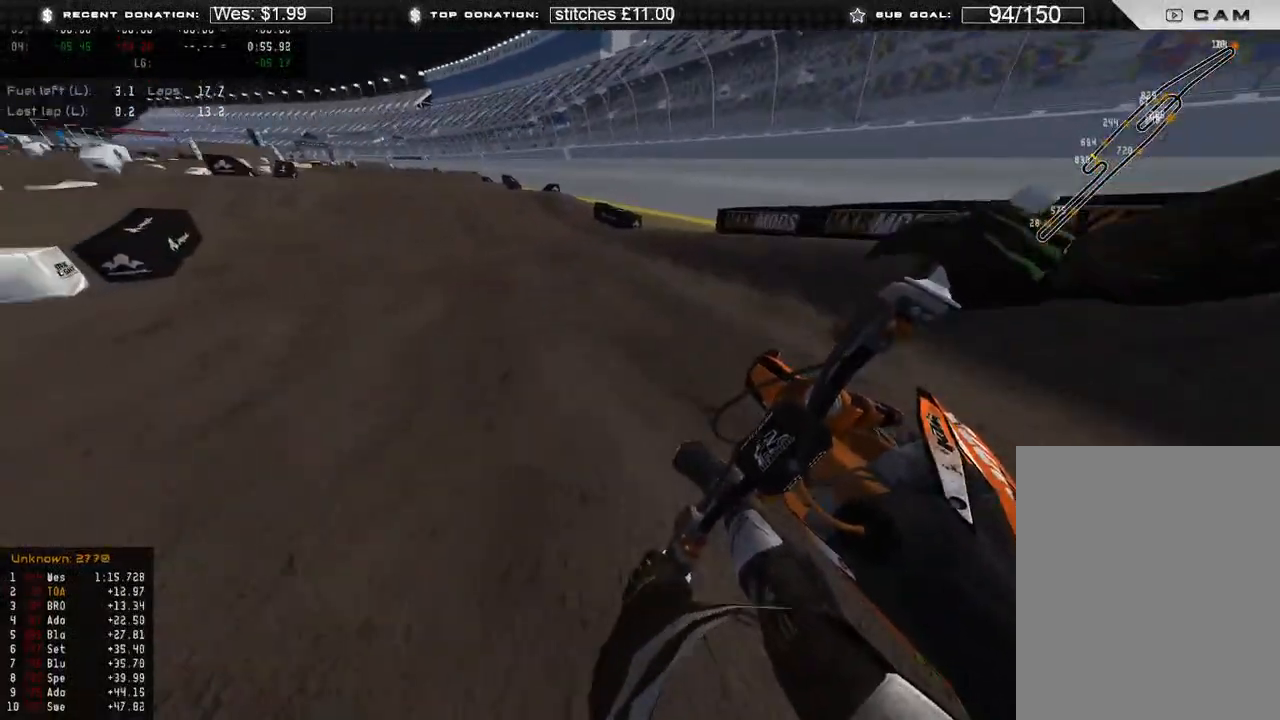
{"buttons": ["R2", "R3"], "left_stick": "up-right", "right_stick": "down", "events": [[367, "left_stick", "up"], [367, "right_stick", "center"], [483, "R3", "down"], [483, "left_stick", "up-right"], [483, "right_stick", "down"]]}
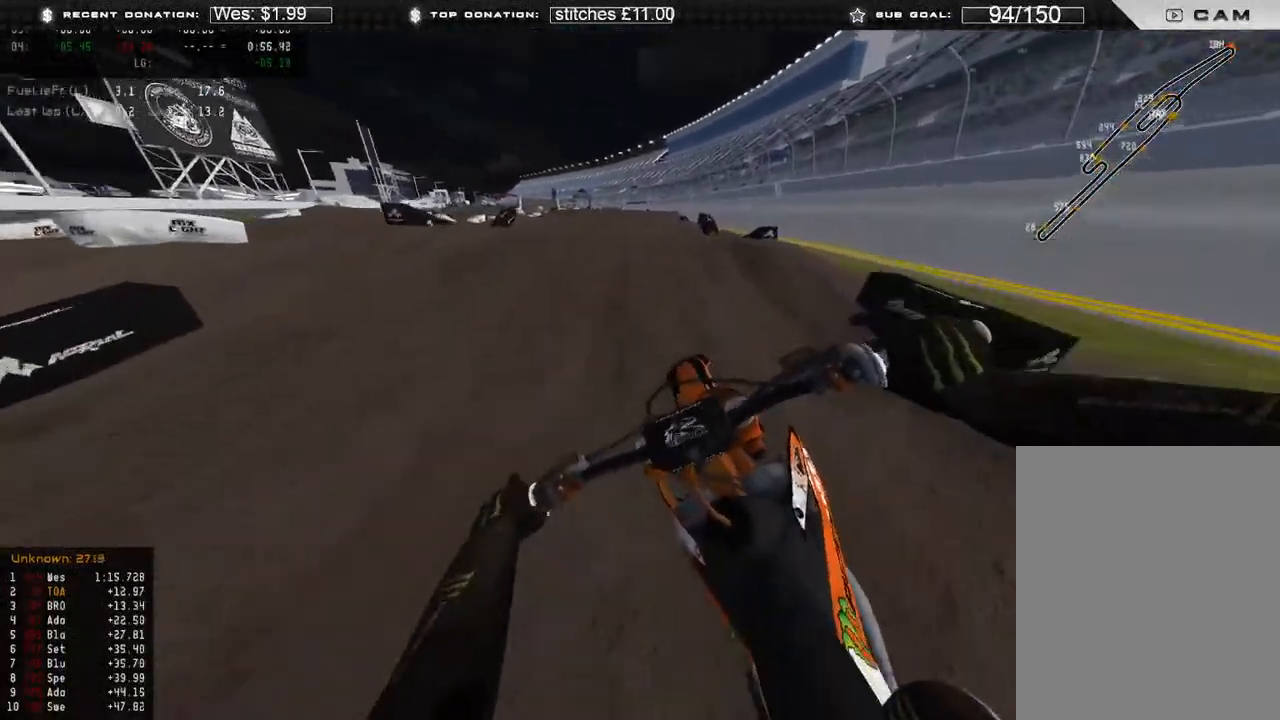
{"buttons": ["R2"], "left_stick": "center", "right_stick": "up", "events": [[83, "R3", "up"], [200, "right_stick", "center"], [233, "left_stick", "center"], [300, "right_stick", "up"]]}
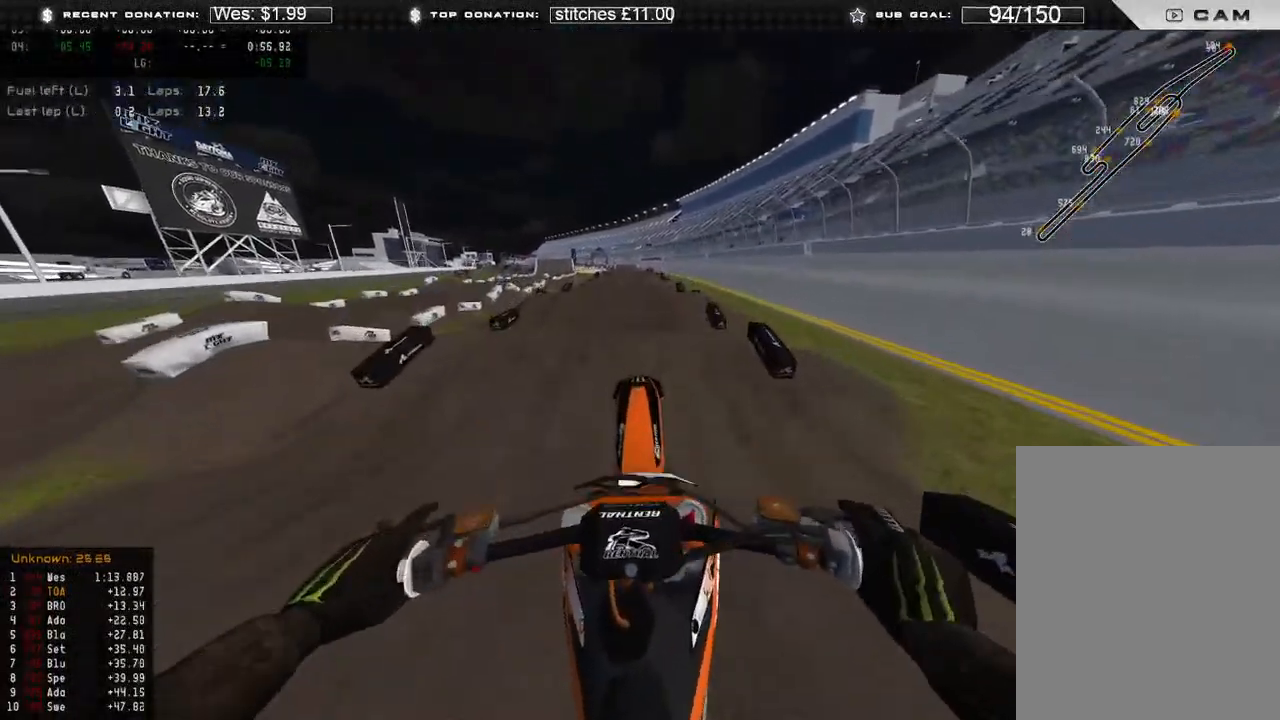
{"buttons": [], "left_stick": "center", "right_stick": "down", "events": [[167, "right_stick", "up-right"], [217, "B", "down"], [350, "B", "up"], [367, "R2", "up"], [367, "R3", "down"], [433, "right_stick", "center"], [450, "R3", "up"], [483, "right_stick", "down"]]}
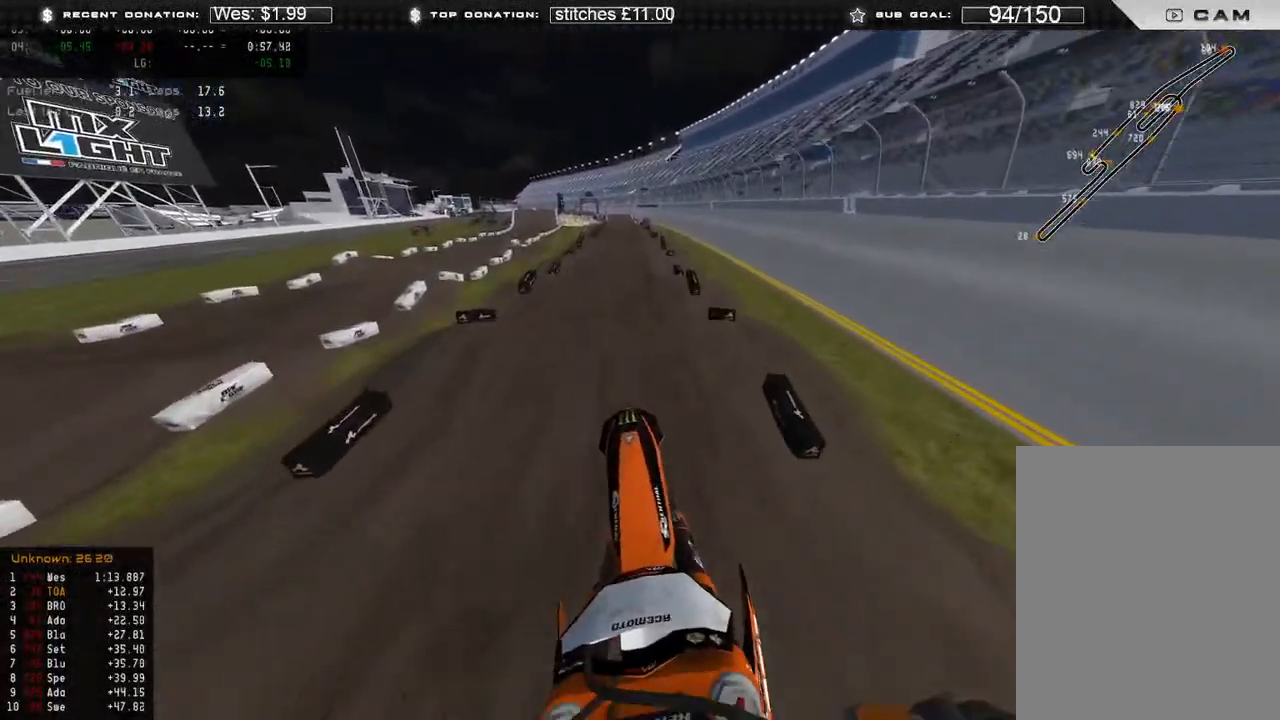
{"buttons": ["R2"], "left_stick": "center", "right_stick": "down", "events": [[317, "R2", "down"], [350, "R3", "down"], [433, "R3", "up"]]}
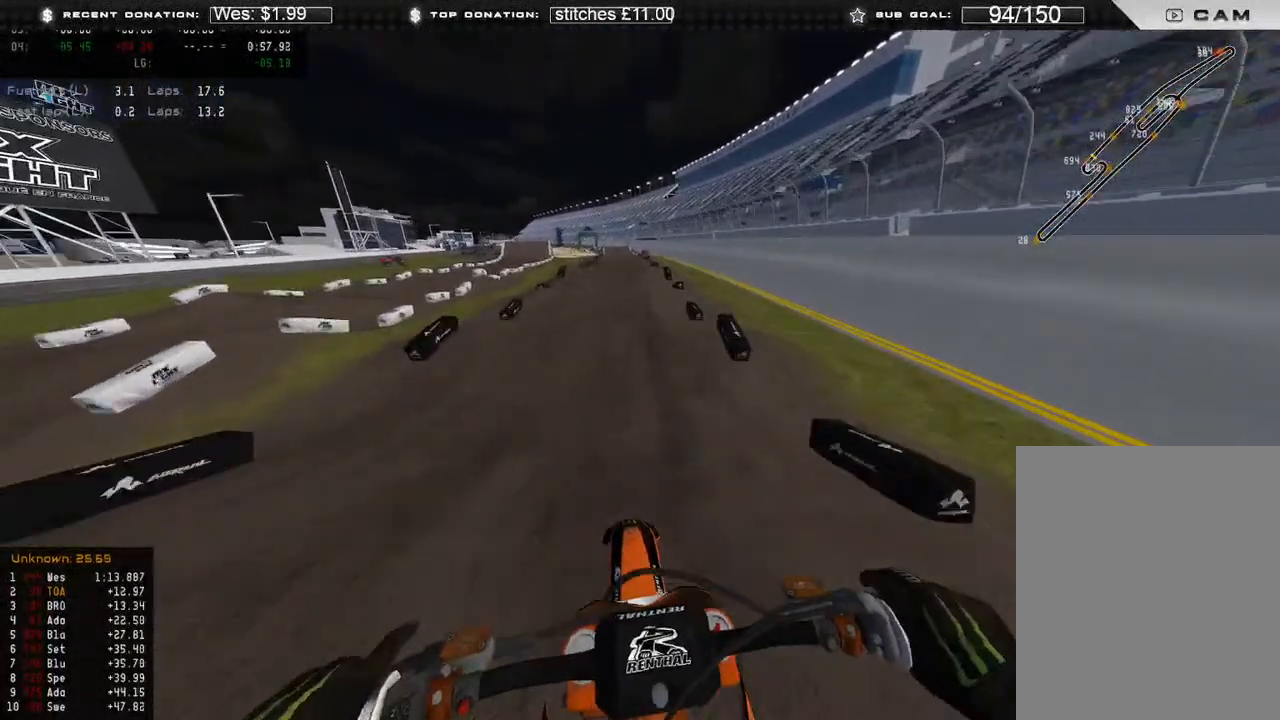
{"buttons": ["R2", "R3"], "left_stick": "up-left", "right_stick": "up", "events": [[67, "right_stick", "down-left"], [300, "right_stick", "up"], [417, "left_stick", "up-left"], [467, "R3", "down"]]}
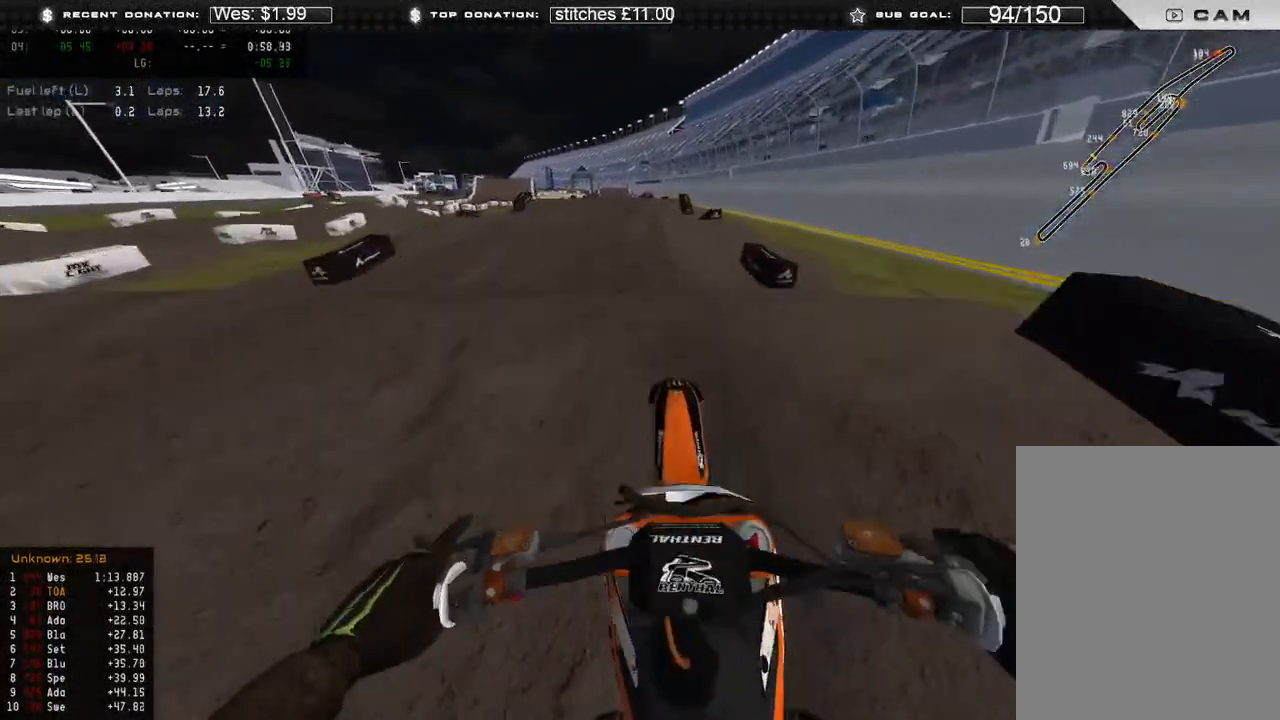
{"buttons": [], "left_stick": "up-right", "right_stick": "down", "events": [[50, "right_stick", "up-right"], [83, "R3", "up"], [100, "left_stick", "center"], [133, "R2", "up"], [317, "right_stick", "center"], [350, "left_stick", "up-right"], [367, "right_stick", "down"]]}
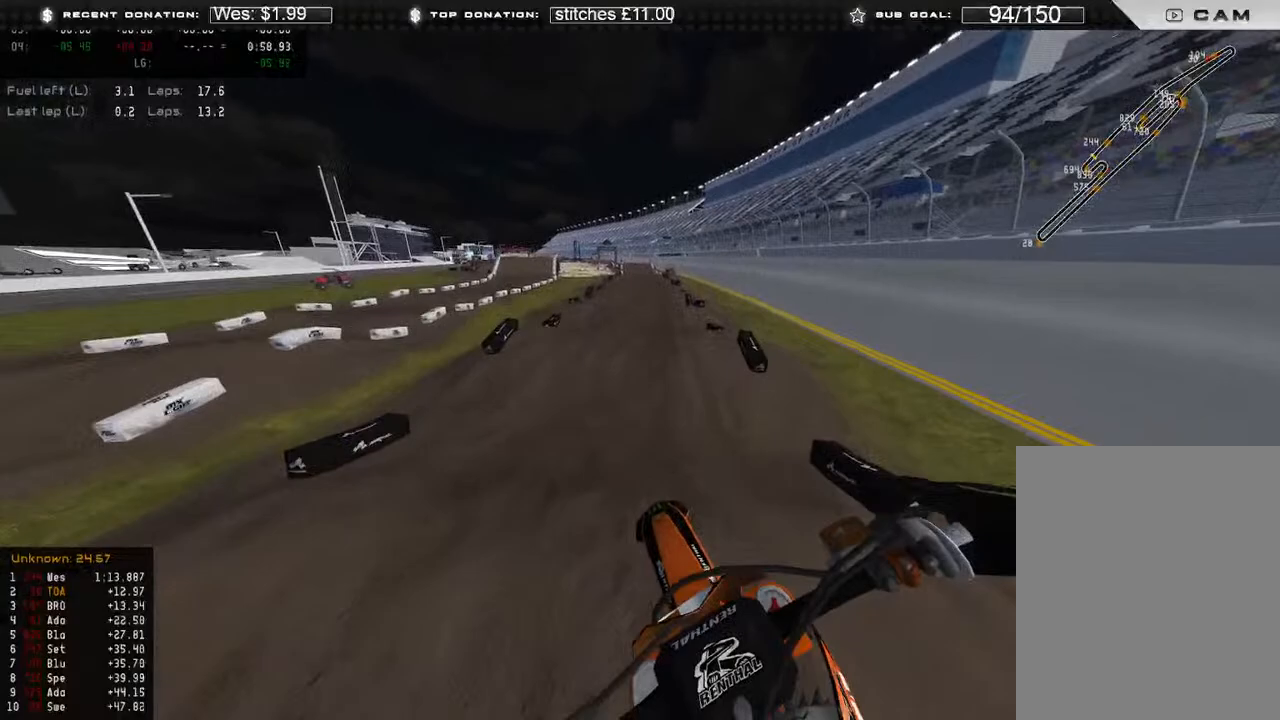
{"buttons": ["R2"], "left_stick": "up", "right_stick": "down-right", "events": [[33, "R2", "down"], [67, "R3", "down"], [67, "left_stick", "up"], [200, "R2", "up"], [200, "R3", "up"], [250, "R2", "down"], [300, "right_stick", "down-right"]]}
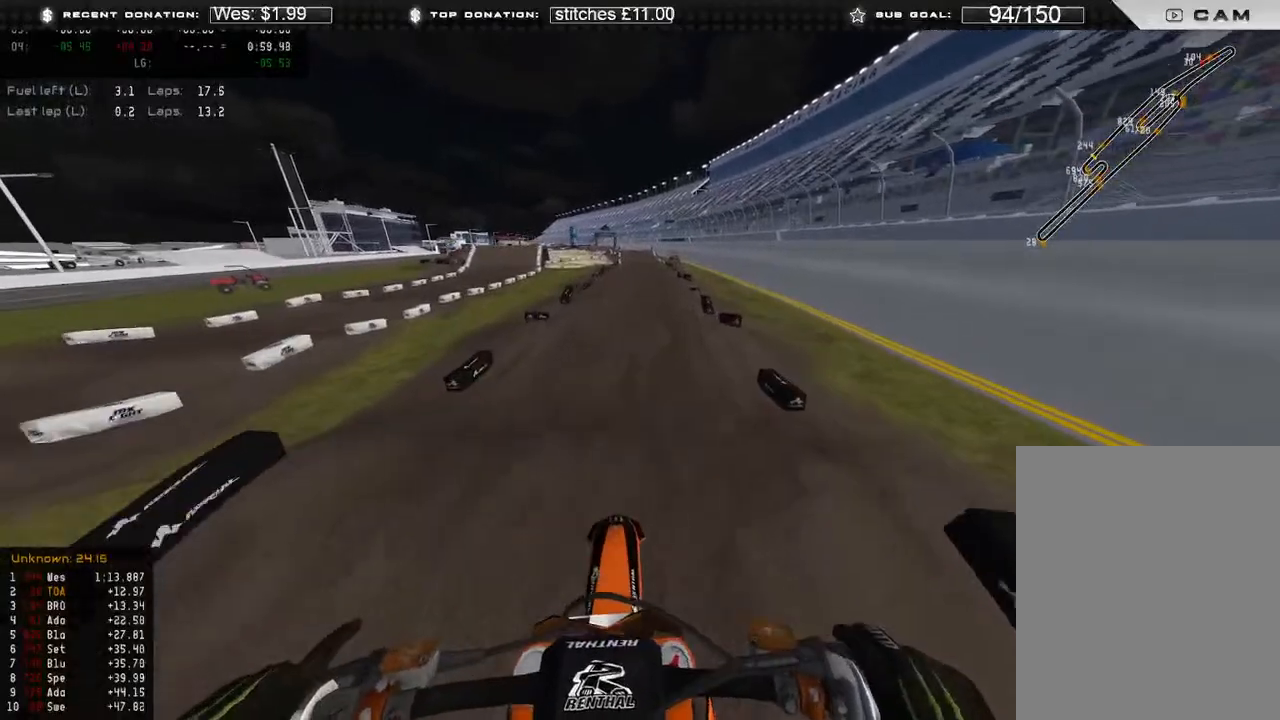
{"buttons": ["R2"], "left_stick": "center", "right_stick": "up-right", "events": [[67, "left_stick", "center"], [217, "right_stick", "up-right"]]}
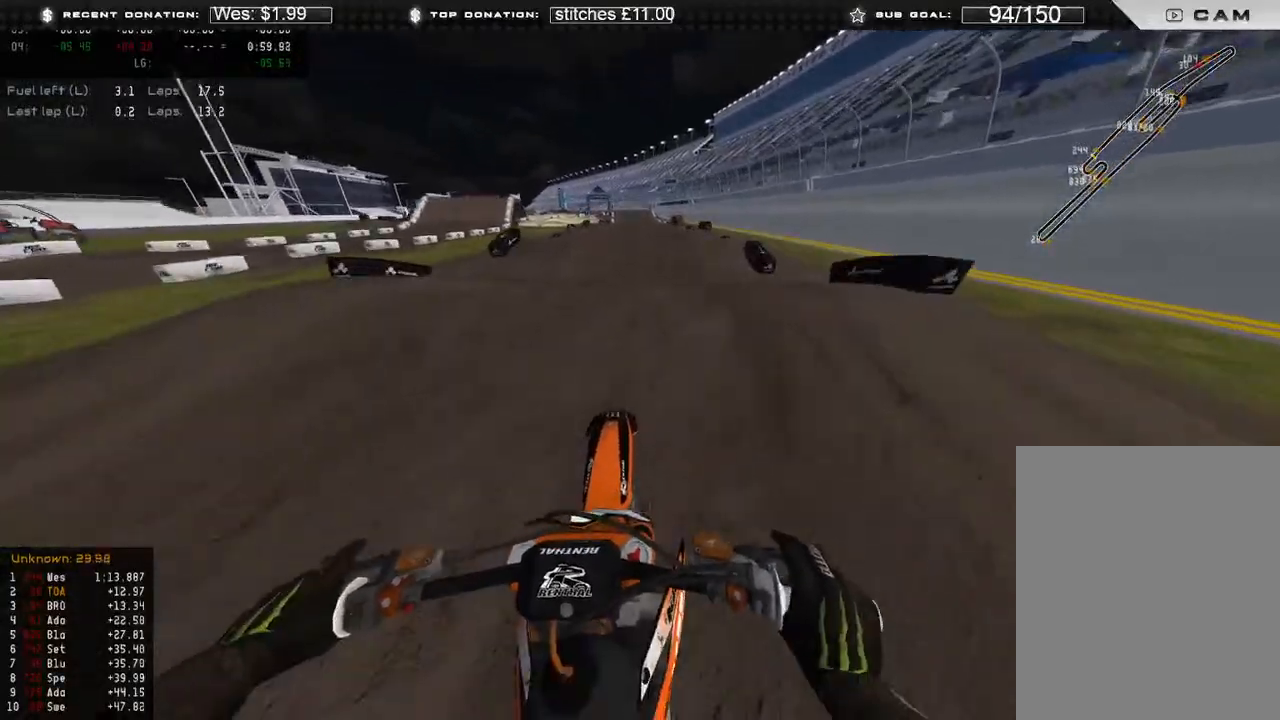
{"buttons": [], "left_stick": "up-left", "right_stick": "down-right", "events": [[33, "R3", "down"], [67, "left_stick", "up-right"], [133, "R3", "up"], [200, "R2", "up"], [217, "right_stick", "center"], [283, "left_stick", "center"], [367, "left_stick", "up-left"], [433, "right_stick", "down"], [500, "right_stick", "down-right"]]}
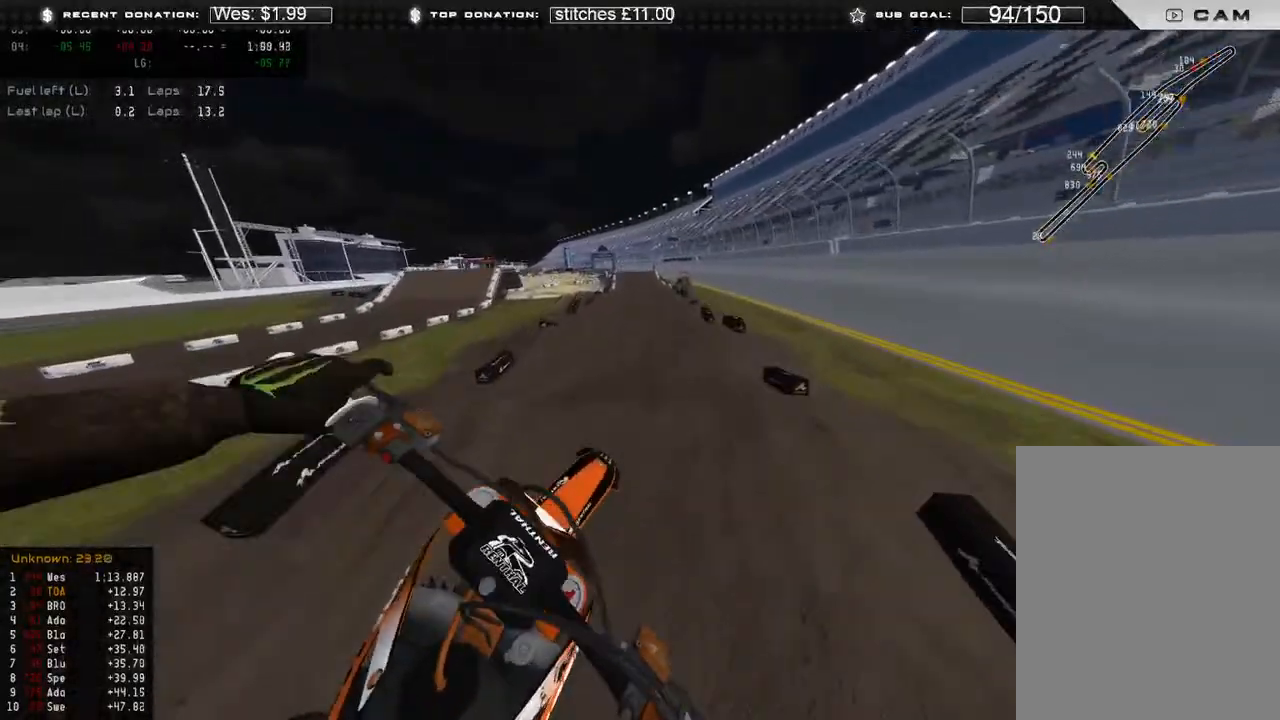
{"buttons": ["R2"], "left_stick": "up-left", "right_stick": "down-right", "events": [[50, "R3", "down"], [183, "R3", "up"], [433, "R2", "down"]]}
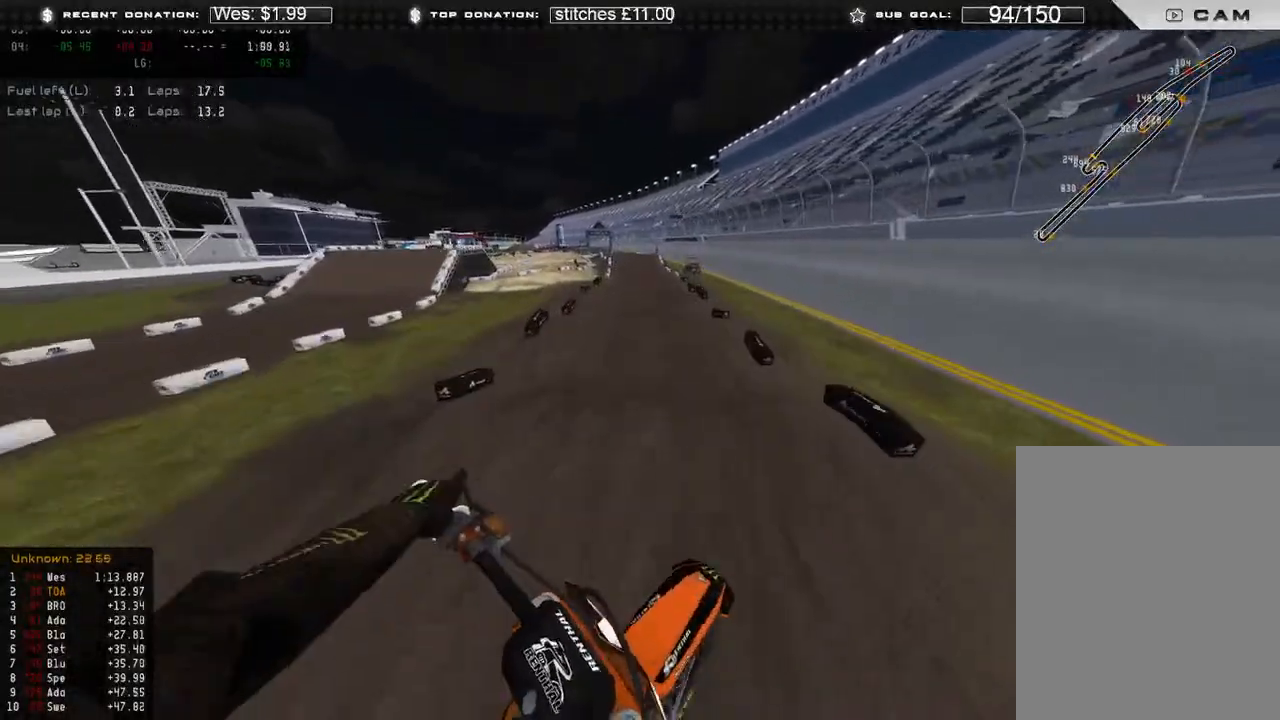
{"buttons": ["R2"], "left_stick": "up-left", "right_stick": "up-right", "events": [[83, "right_stick", "right"], [267, "right_stick", "up-right"]]}
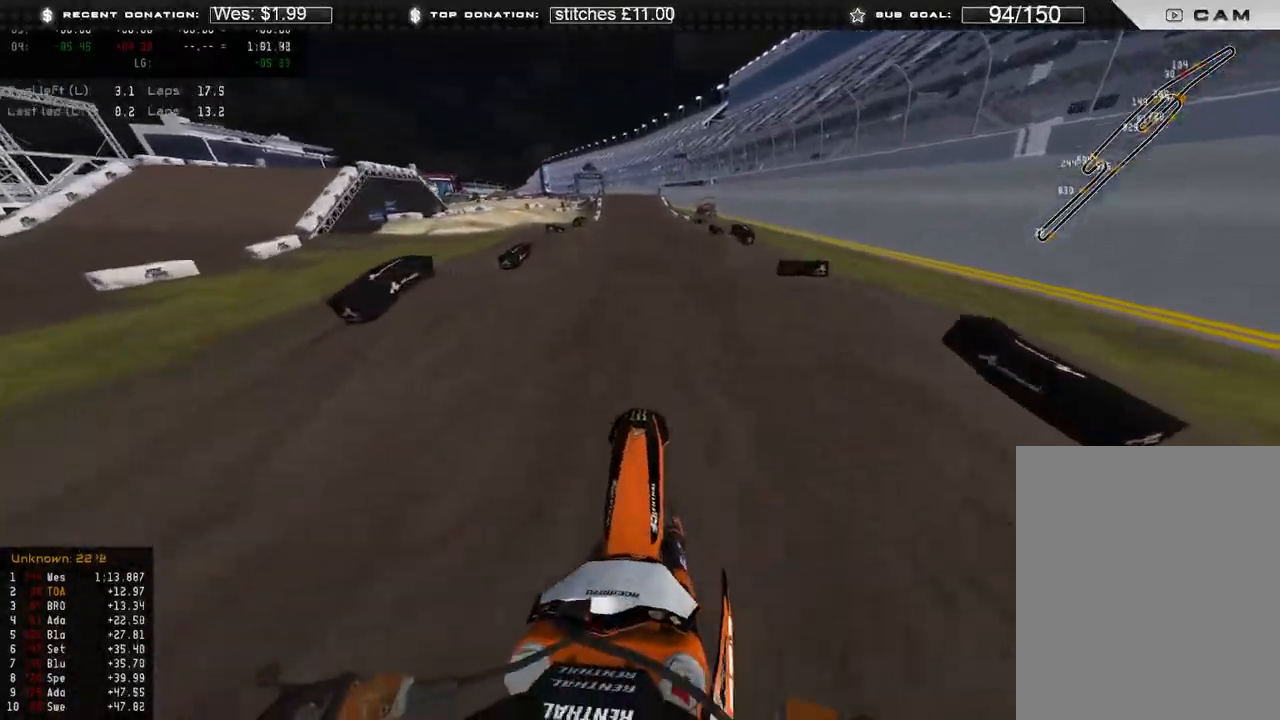
{"buttons": [], "left_stick": "center", "right_stick": "down", "events": [[83, "right_stick", "right"], [150, "R3", "down"], [167, "left_stick", "center"], [233, "R3", "up"], [267, "right_stick", "down"], [433, "R2", "up"], [433, "R3", "down"], [483, "R3", "up"]]}
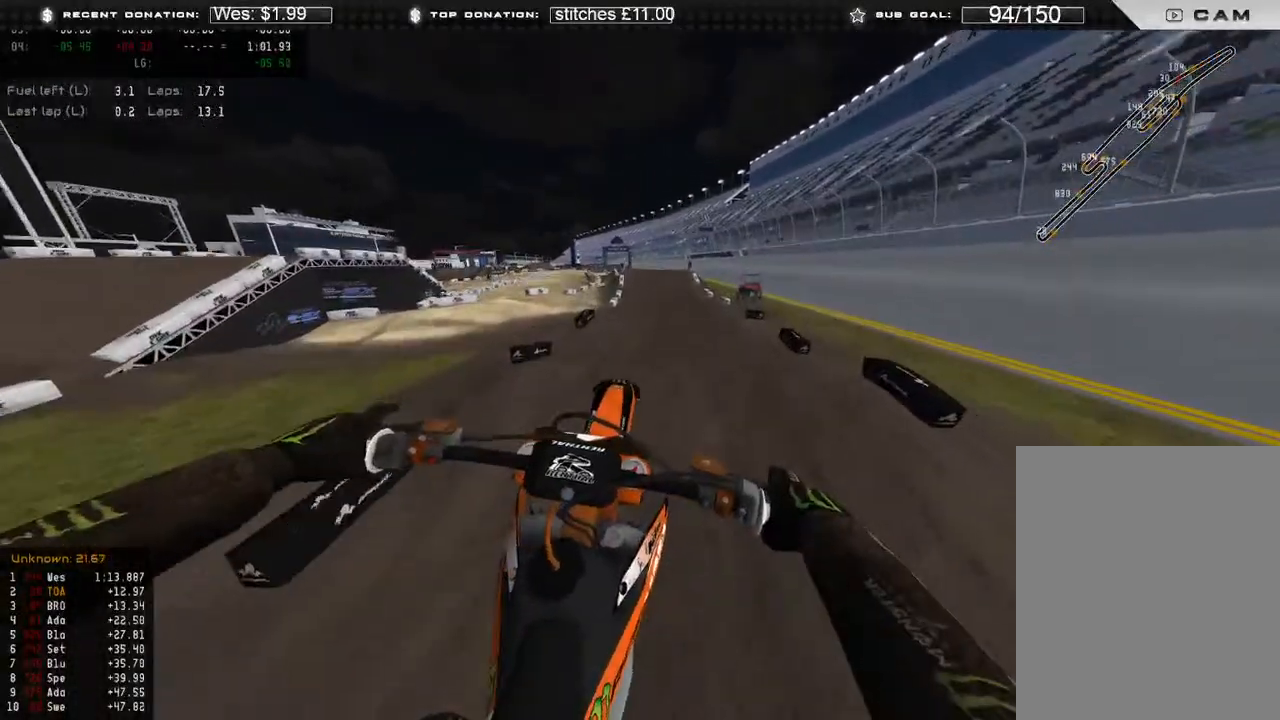
{"buttons": [], "left_stick": "up-left", "right_stick": "right", "events": [[50, "left_stick", "up-left"], [117, "right_stick", "down-right"], [183, "L2", "down"], [200, "X", "down"], [233, "right_stick", "right"], [317, "X", "up"], [450, "L2", "up"]]}
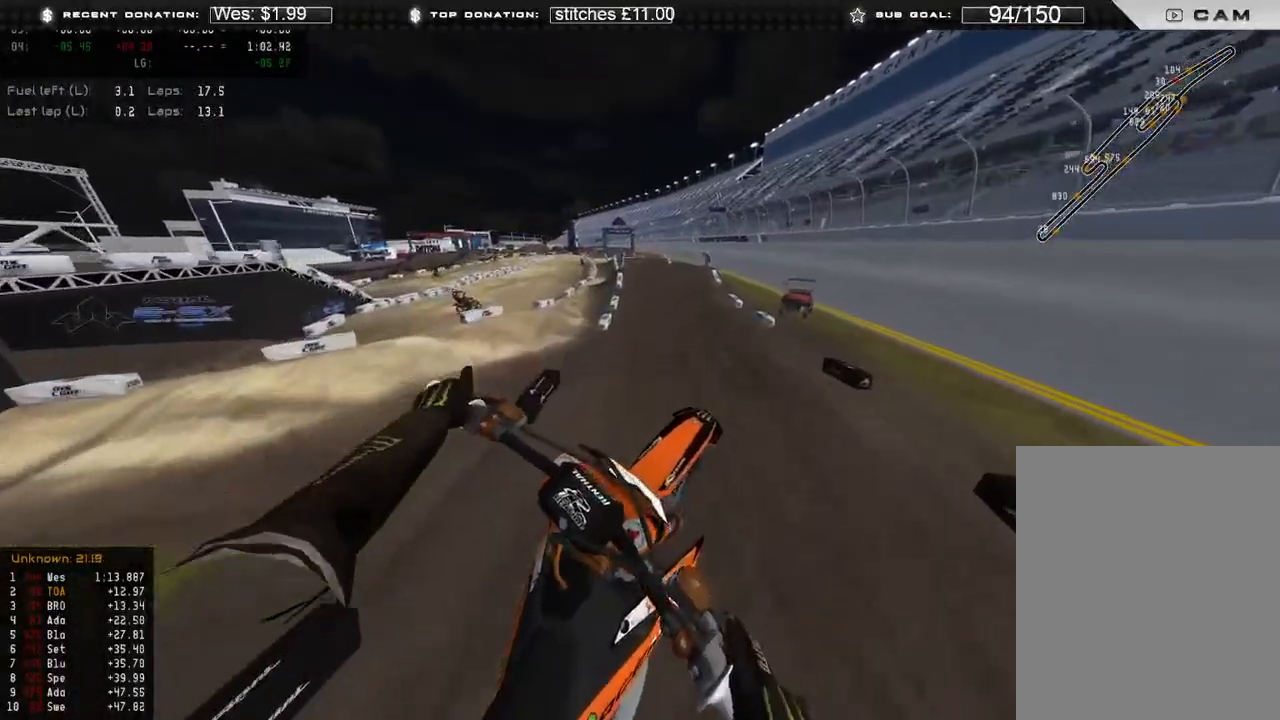
{"buttons": ["R2"], "left_stick": "up-right", "right_stick": "up-right", "events": [[217, "L1", "down"], [267, "left_stick", "up-right"], [283, "R2", "down"], [300, "right_stick", "up-right"], [350, "L1", "up"]]}
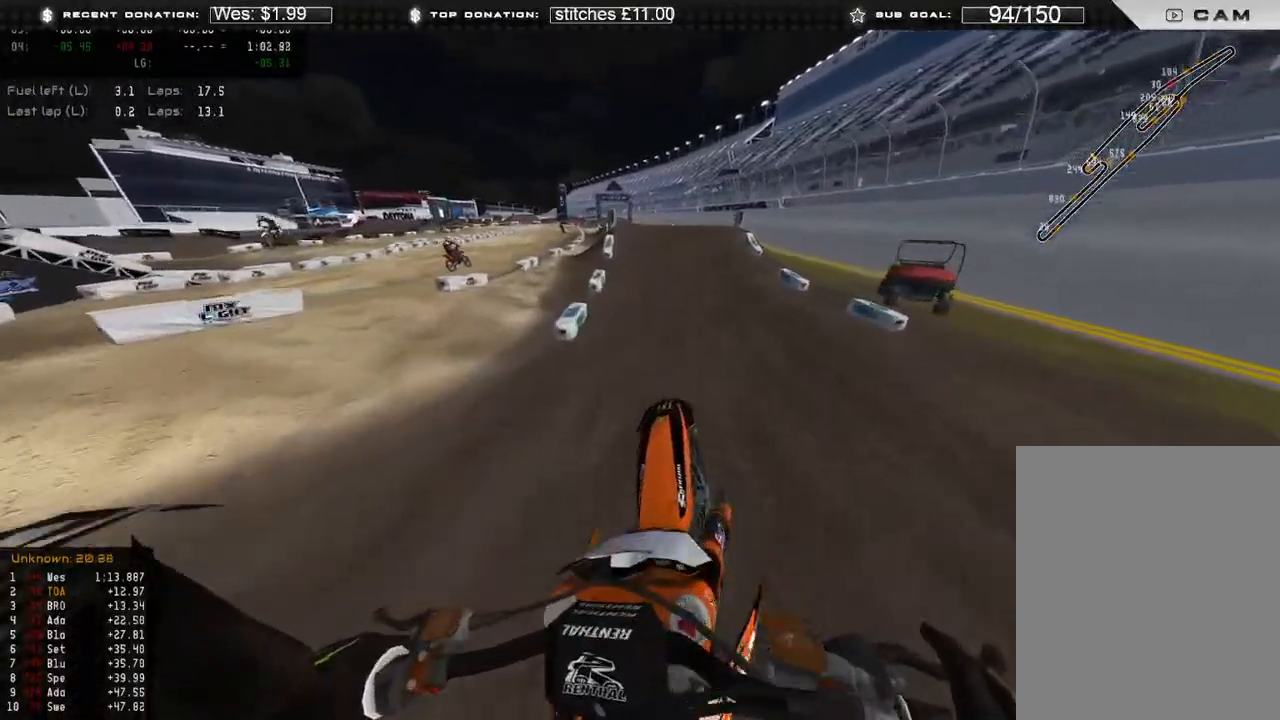
{"buttons": ["R2"], "left_stick": "center", "right_stick": "left", "events": [[133, "right_stick", "center"], [200, "left_stick", "center"], [367, "right_stick", "down-left"], [500, "right_stick", "left"]]}
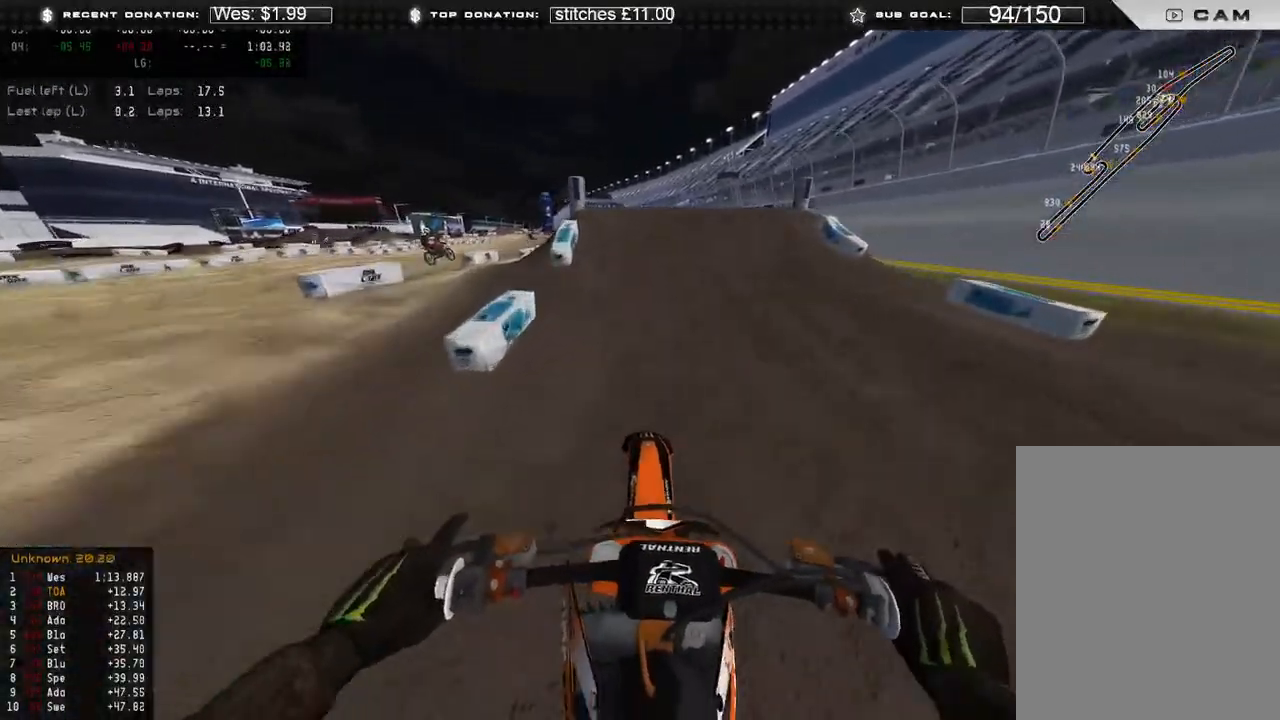
{"buttons": [], "left_stick": "up-left", "right_stick": "left", "events": [[267, "left_stick", "up-left"], [383, "R3", "down"], [450, "R3", "up"], [467, "R2", "up"]]}